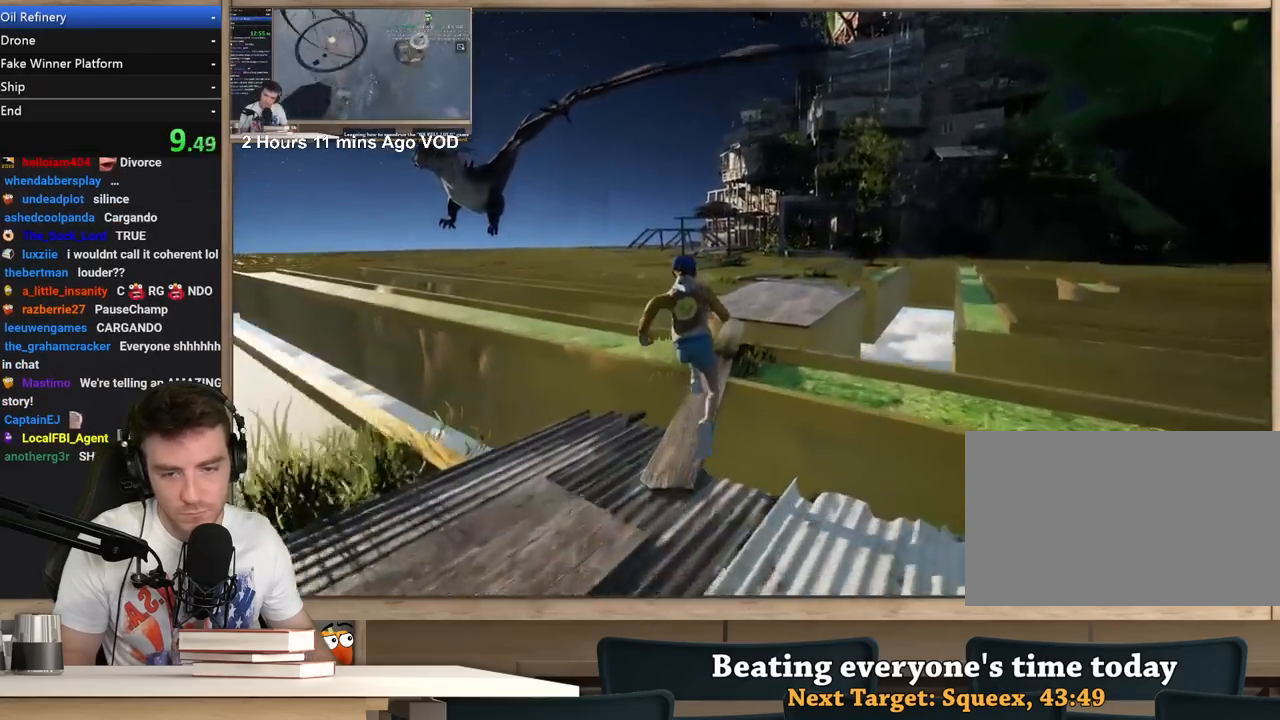
Gameplay with keyboard and mouse; each line is a JSON object with the keys and mouse buttons held at the frame after it. "events" lists presses ("down") and releases ("up") of "1", "2", "3", "4", "5", "a", "alt", "c", "ctrl", "d", "e", "f", "q", "r", "s", "shift", "space", "tab", "v", "w", "x", "z", "mouse_left", "mouse_middle", "mouse_right", "mouse_wheel_up" and "mouse_wheel_down" between this image and that frame as [ms after this image, input, new state], when the widget could be followed in between. "mouse_left", "mouse_middle", "mouse_right", "mouse_wheel_up", "mouse_wheel_down" = the "left", "middle", "right", "wheel_up", "wheel_down" buttons of the "mouse" list. No other keys are recorded. Not read: mouse_move.
{"keys": ["shift", "w"], "mouse": [], "events": []}
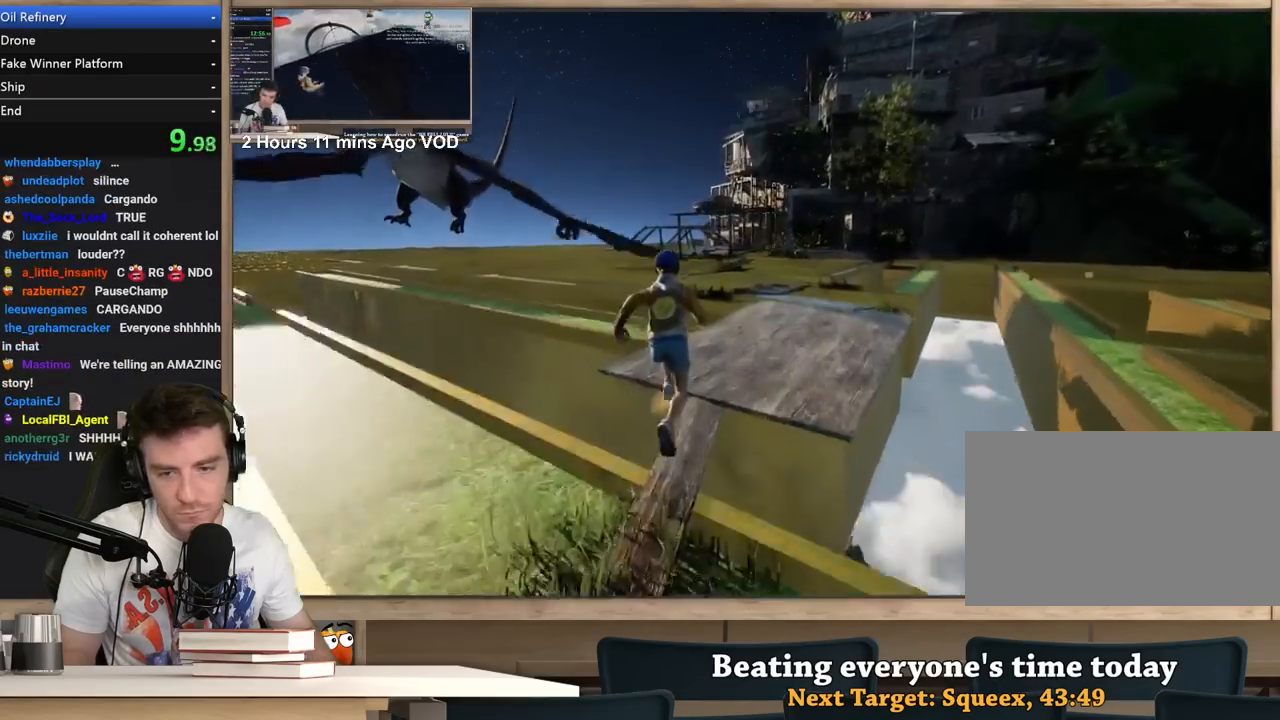
{"keys": ["a", "shift", "w"], "mouse": [], "events": [[217, "a", "down"]]}
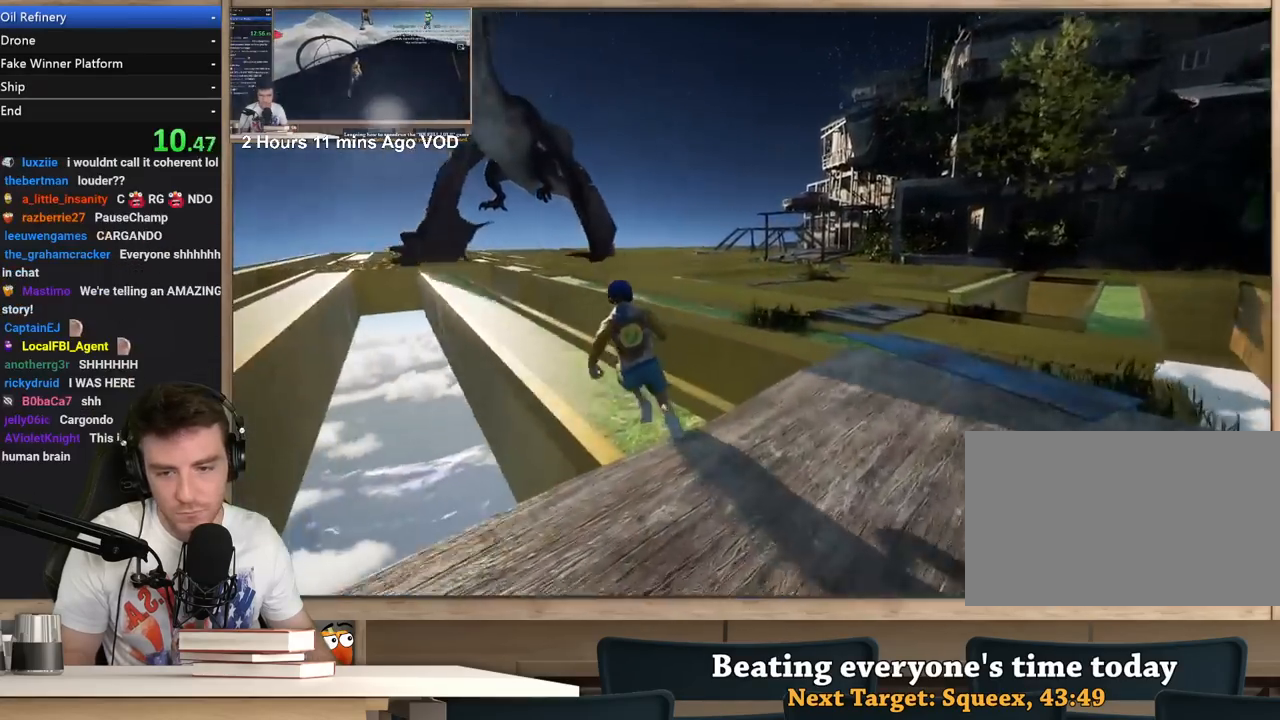
{"keys": ["a", "shift", "w"], "mouse": [], "events": []}
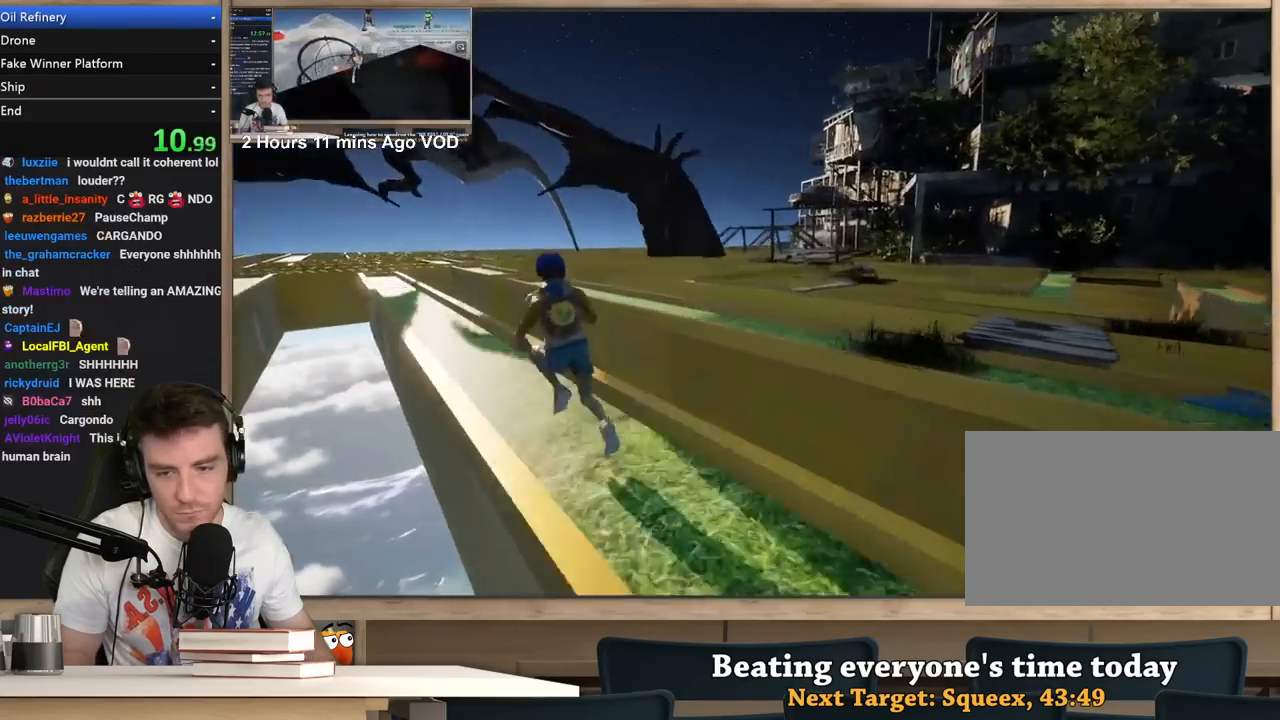
{"keys": [], "mouse": [], "events": [[333, "w", "up"], [433, "a", "up"], [483, "shift", "up"]]}
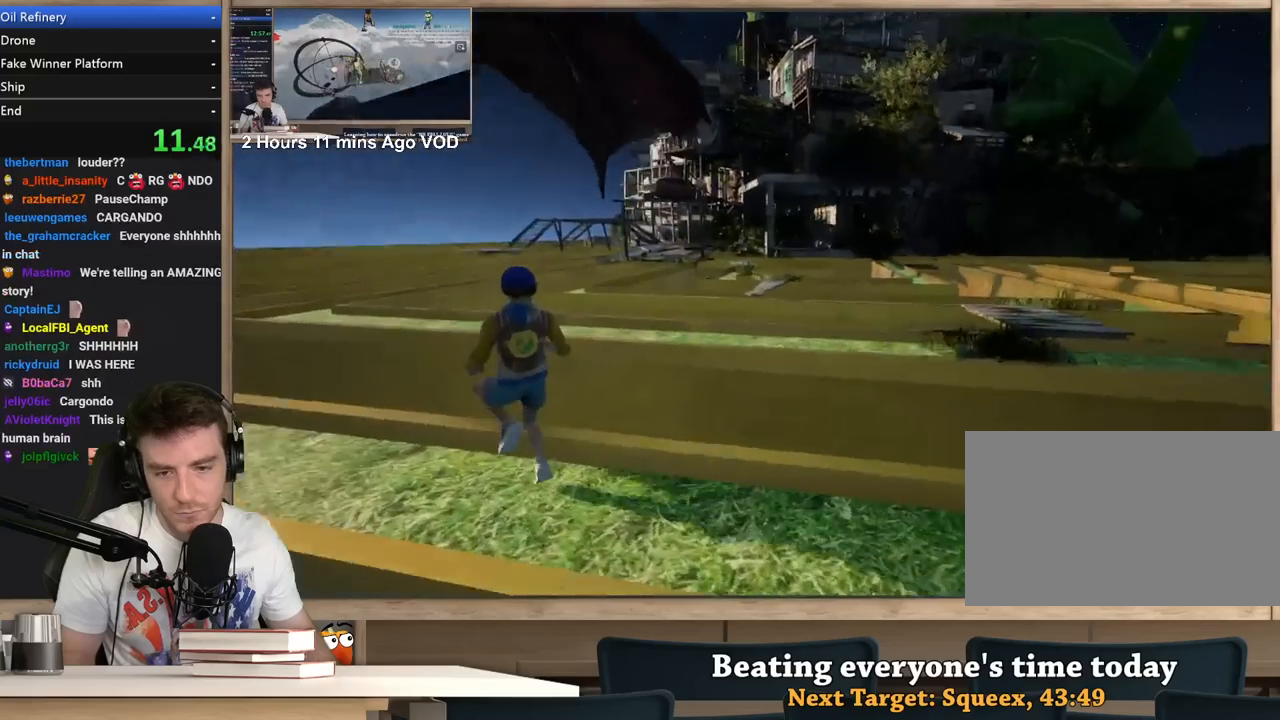
{"keys": ["d"], "mouse": [], "events": [[67, "d", "down"], [167, "d", "up"], [500, "d", "down"]]}
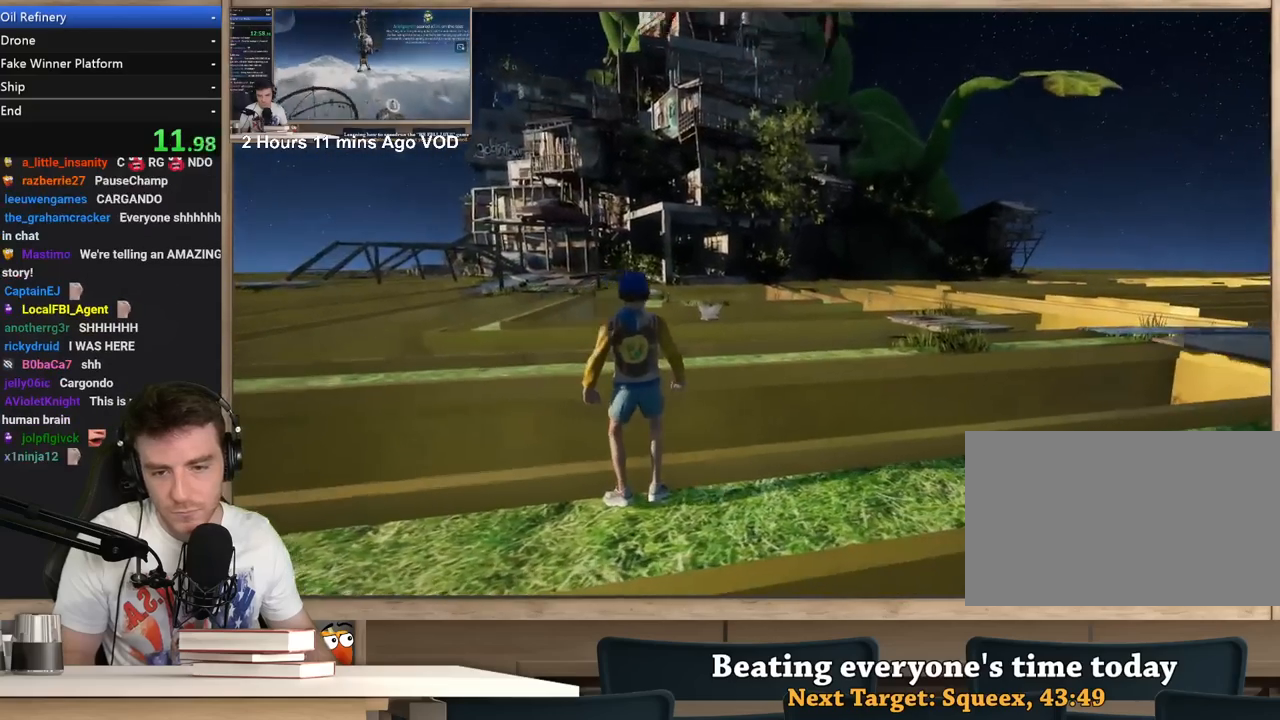
{"keys": [], "mouse": [], "events": [[83, "d", "up"], [367, "w", "down"], [467, "d", "down"], [467, "w", "up"], [500, "d", "up"]]}
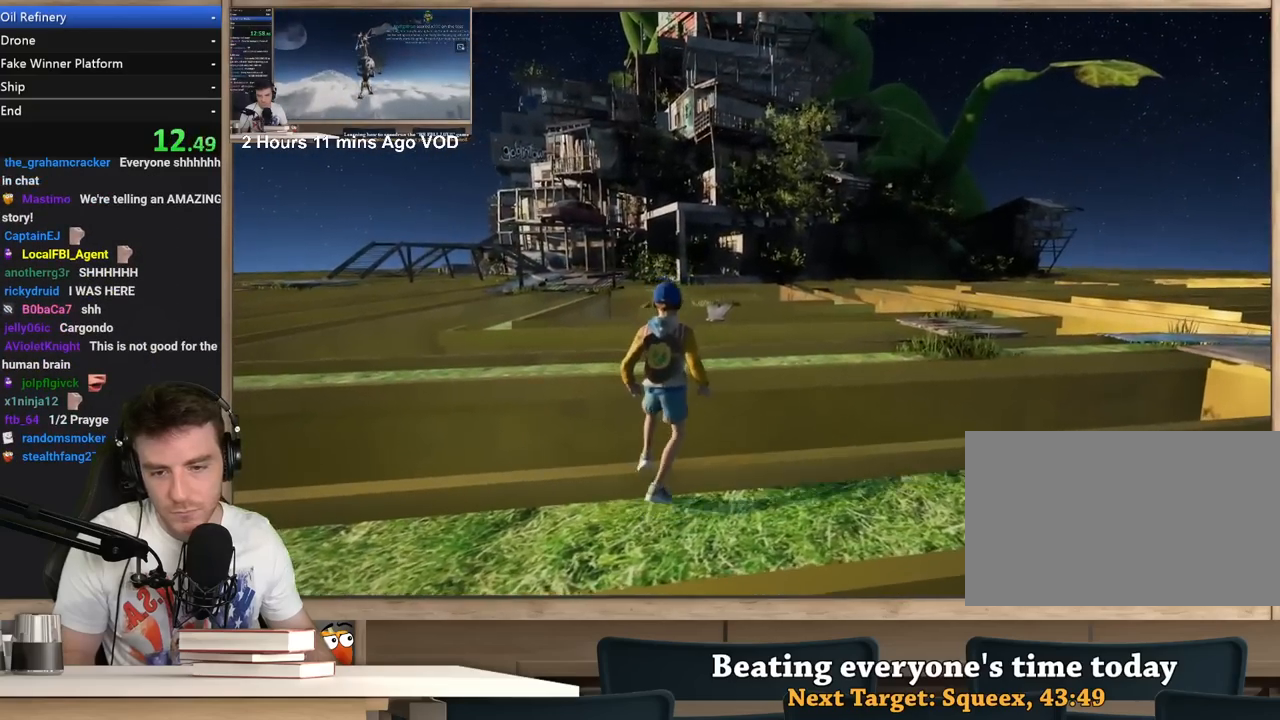
{"keys": [], "mouse": [], "events": []}
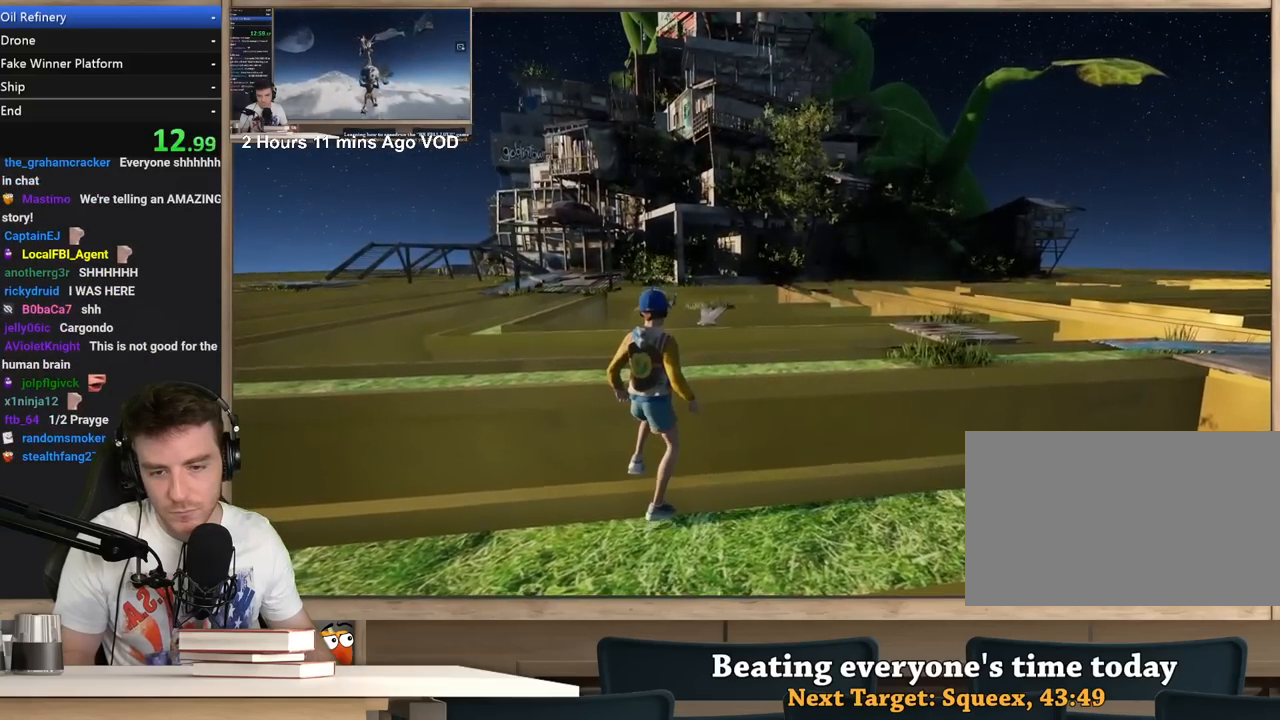
{"keys": [], "mouse": [], "events": []}
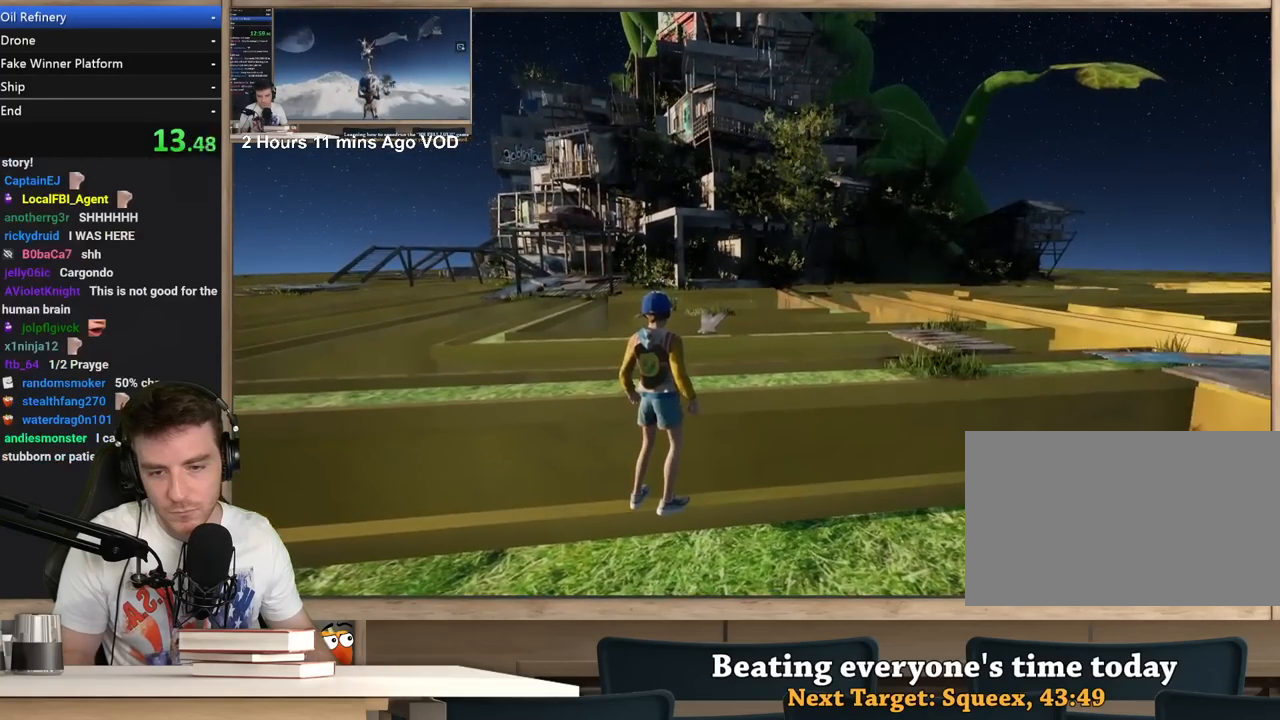
{"keys": [], "mouse": ["right"], "events": [[267, "mouse_right", "down"]]}
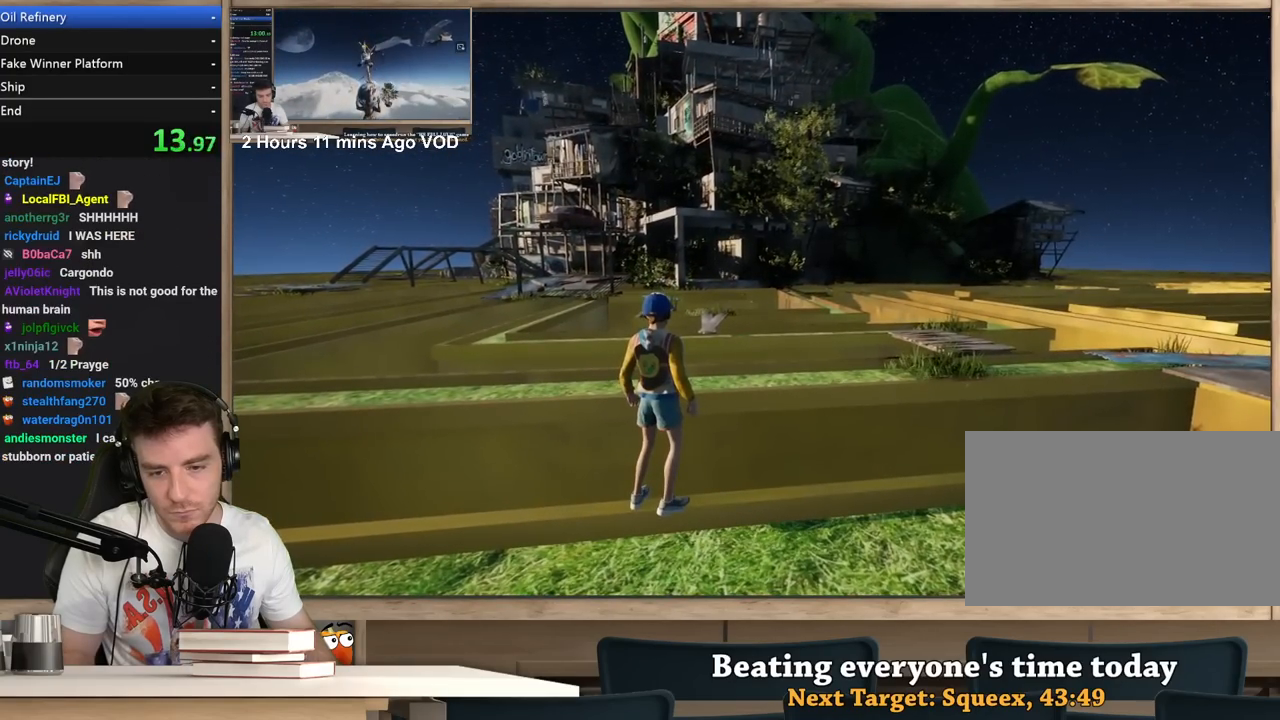
{"keys": [], "mouse": ["right"], "events": []}
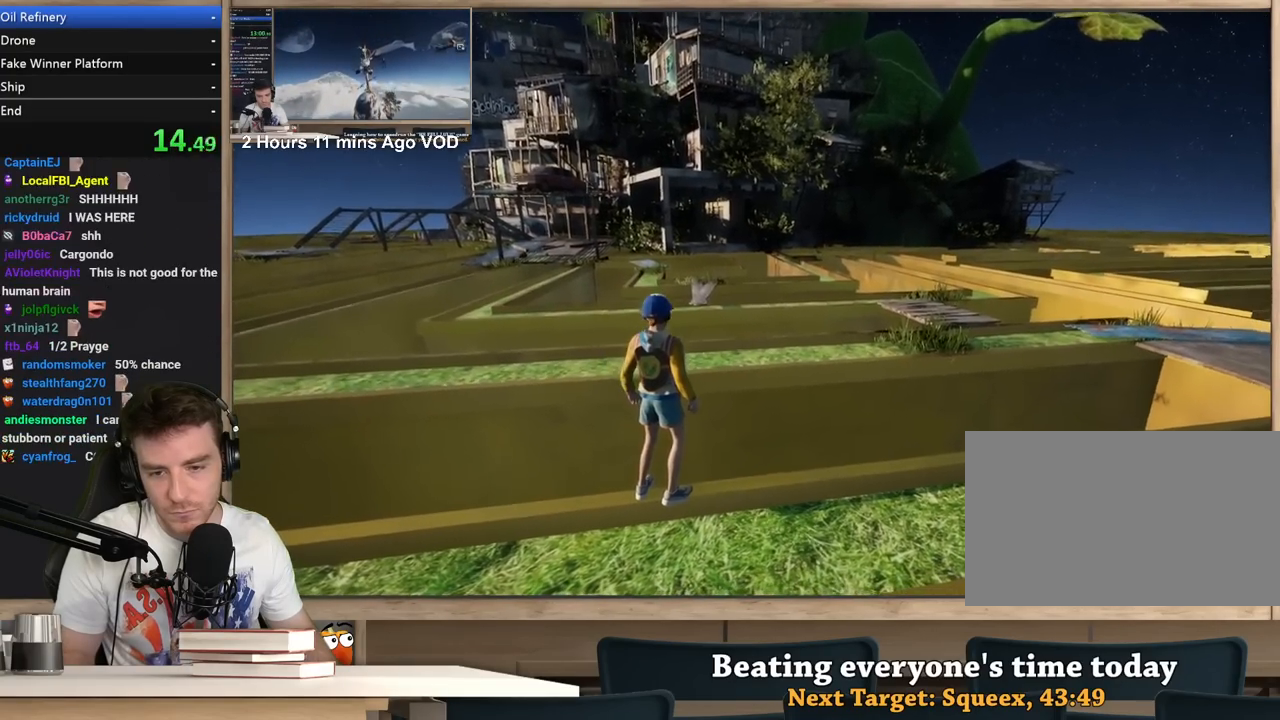
{"keys": [], "mouse": ["right"], "events": []}
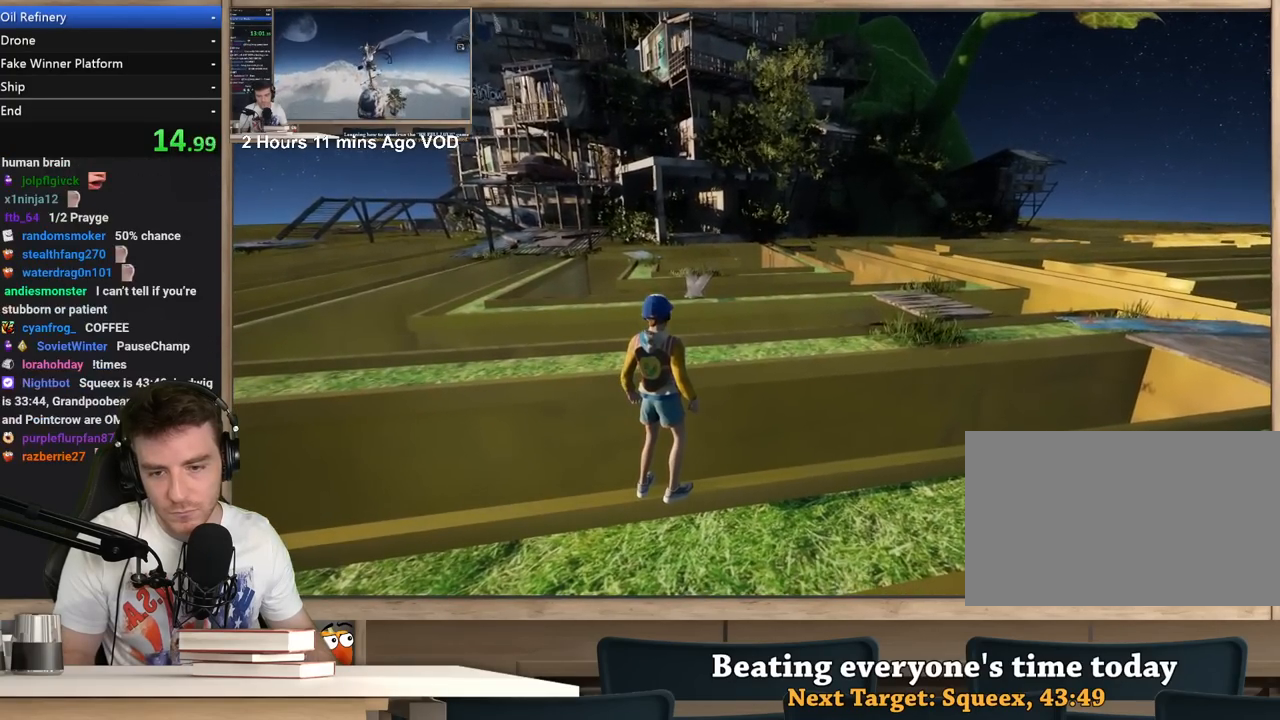
{"keys": ["a", "w"], "mouse": ["right"], "events": [[417, "w", "down"], [467, "a", "down"]]}
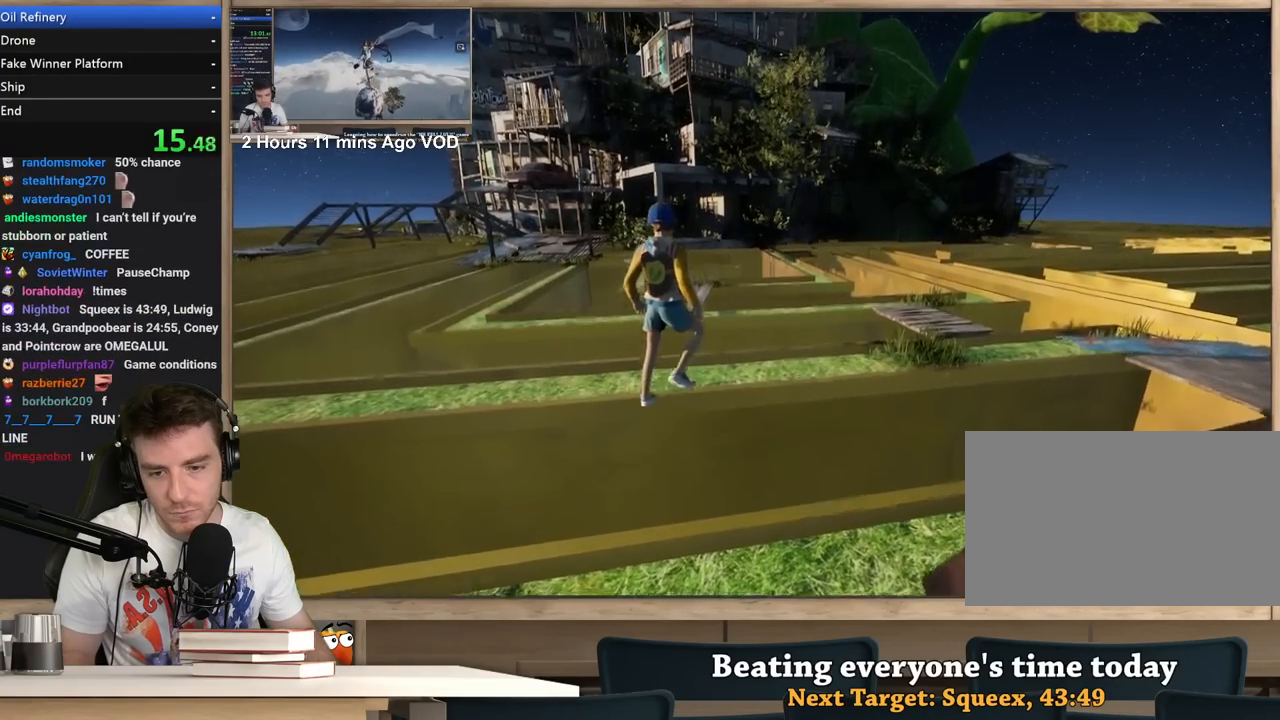
{"keys": ["w"], "mouse": ["right"], "events": [[283, "a", "up"]]}
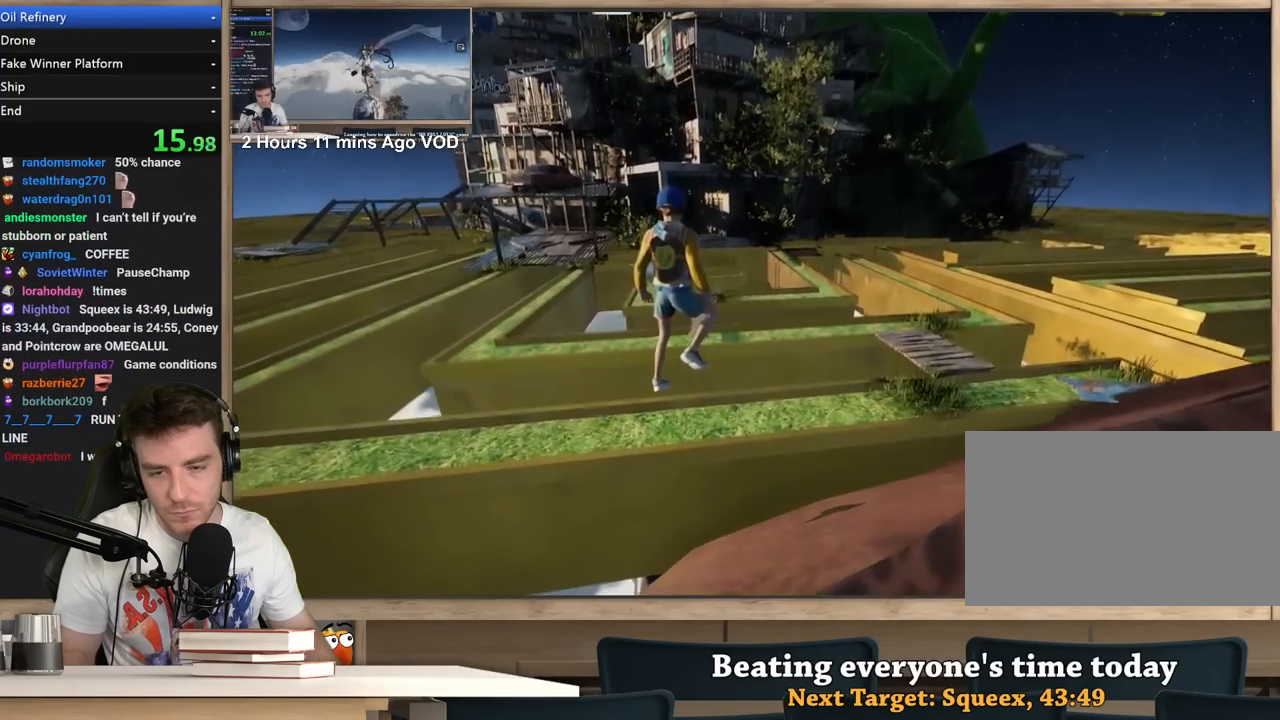
{"keys": ["a", "w"], "mouse": ["right"], "events": [[17, "a", "down"], [217, "a", "up"], [400, "a", "down"]]}
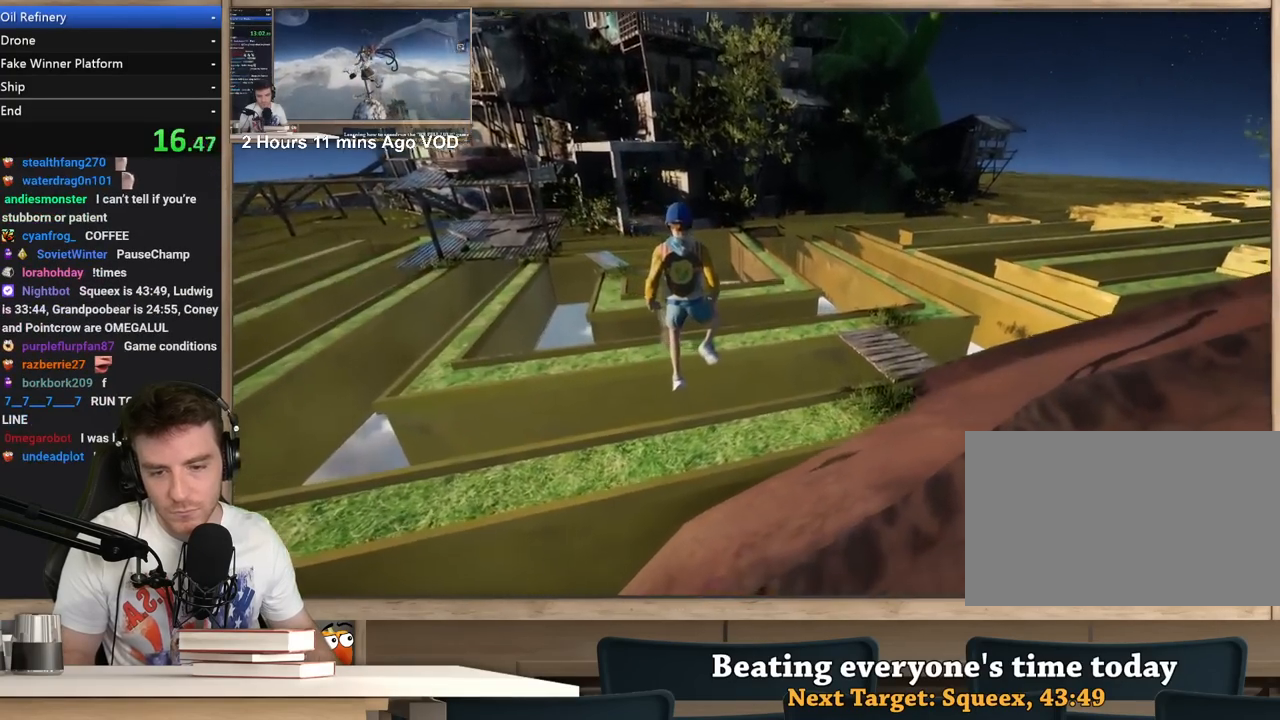
{"keys": ["w"], "mouse": ["right"], "events": [[267, "a", "up"]]}
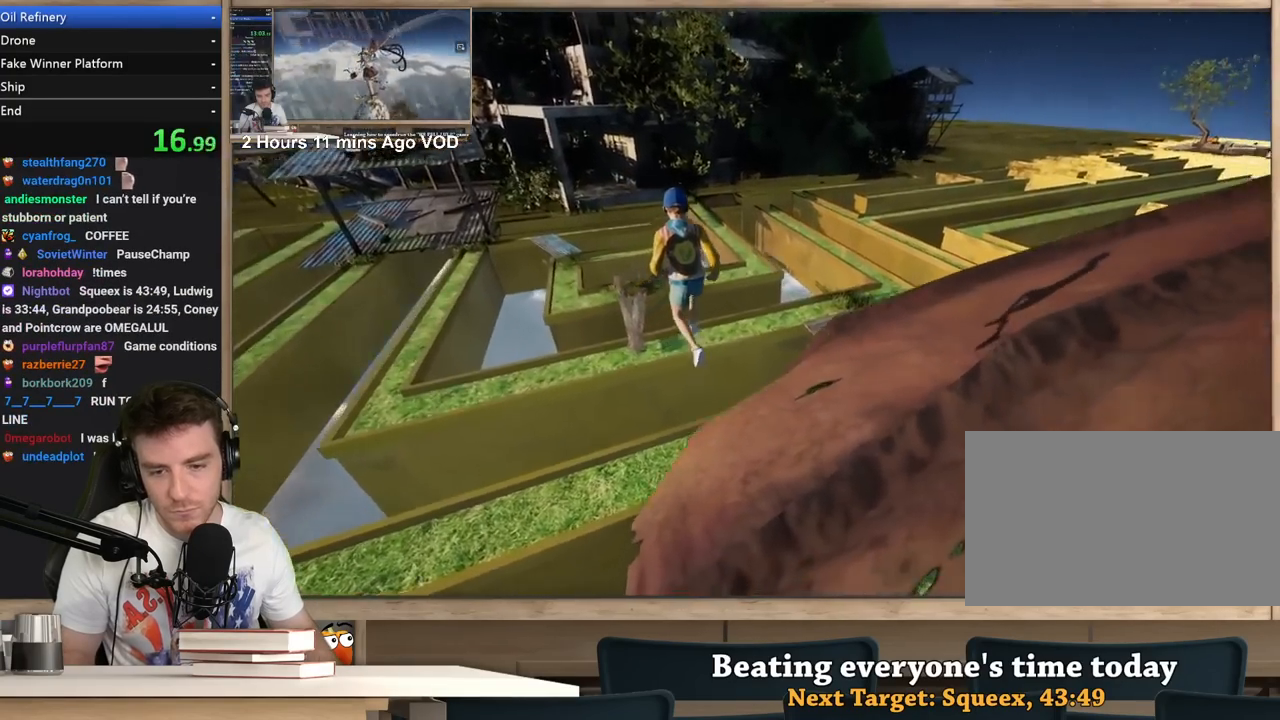
{"keys": ["w"], "mouse": ["right"], "events": [[150, "a", "down"], [250, "w", "up"], [383, "w", "down"], [483, "a", "up"]]}
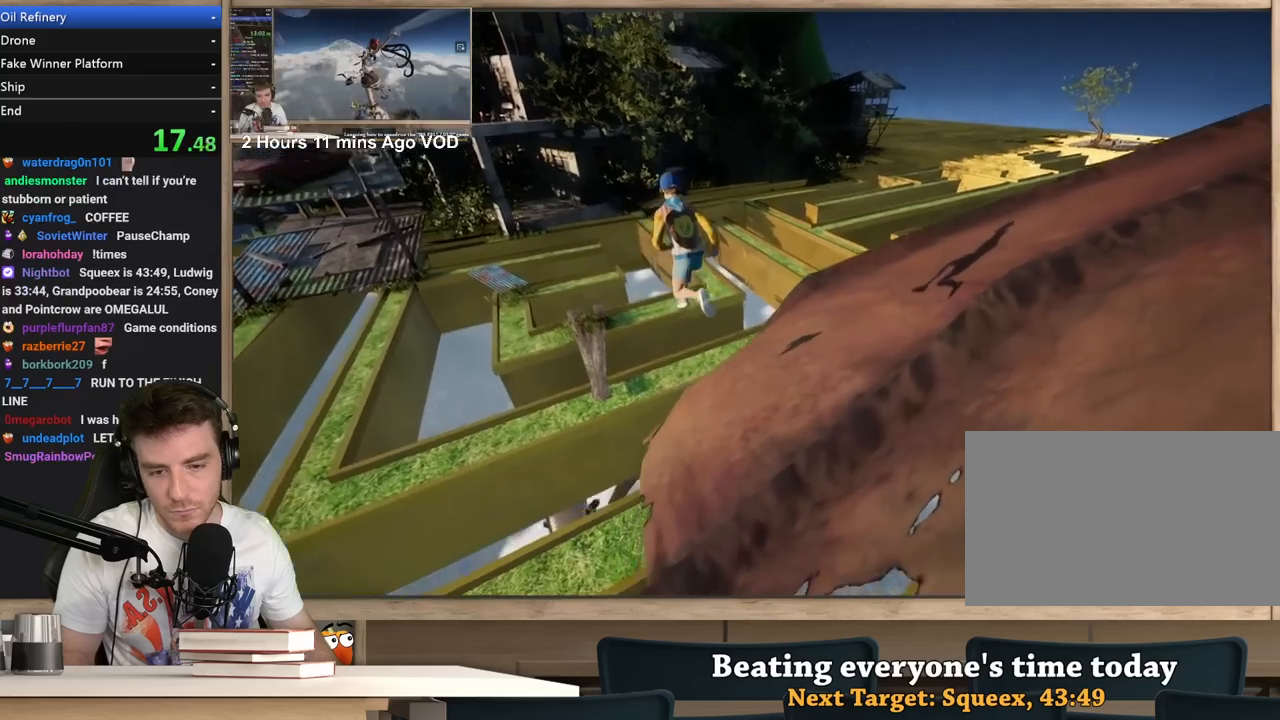
{"keys": ["s"], "mouse": ["right"], "events": [[17, "w", "up"], [67, "a", "down"], [217, "s", "down"], [250, "s", "up"], [300, "a", "up"], [500, "s", "down"]]}
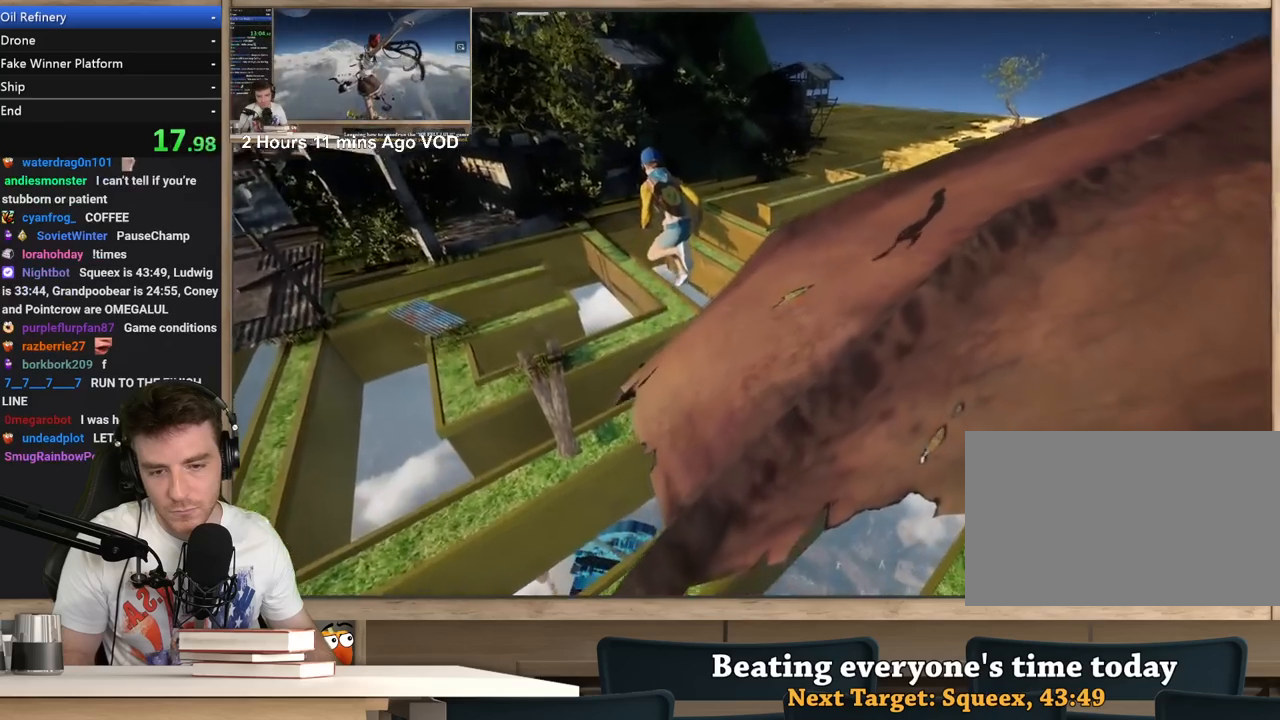
{"keys": ["s"], "mouse": ["right"], "events": [[133, "s", "up"], [267, "a", "down"], [317, "s", "down"], [467, "a", "up"]]}
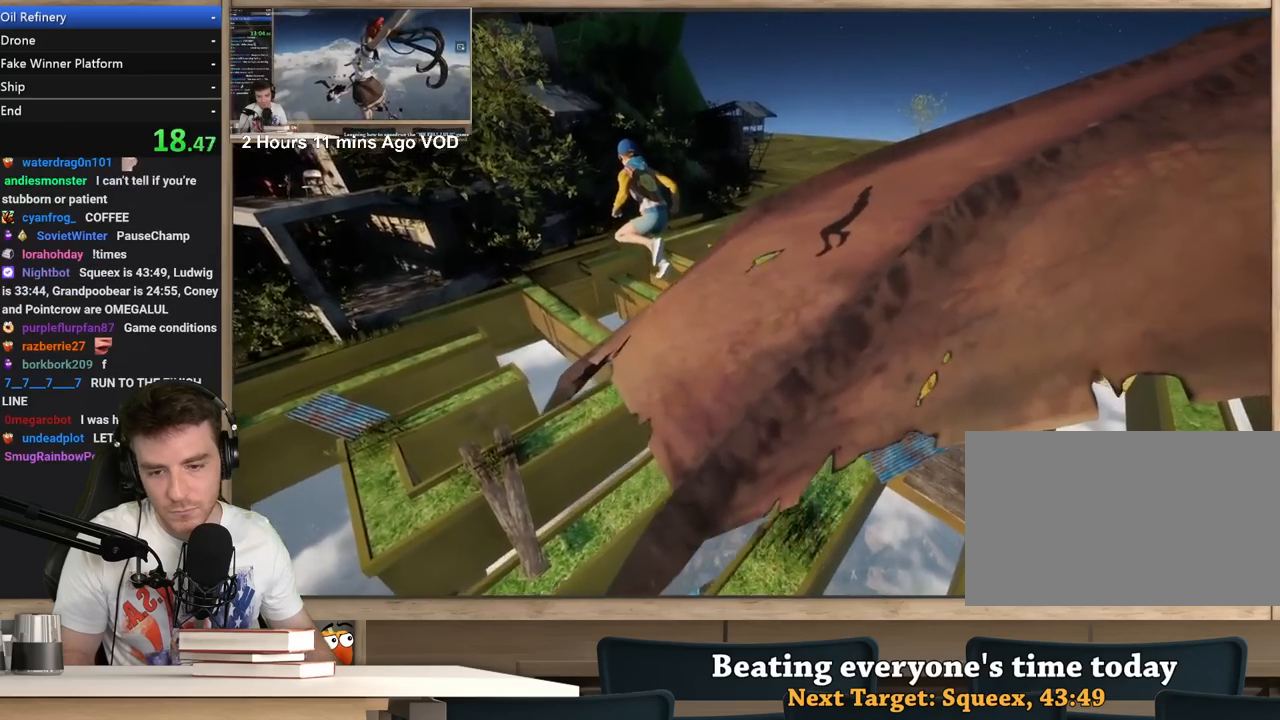
{"keys": ["d"], "mouse": ["right"], "events": [[150, "a", "down"], [283, "s", "up"], [433, "a", "up"], [433, "d", "down"]]}
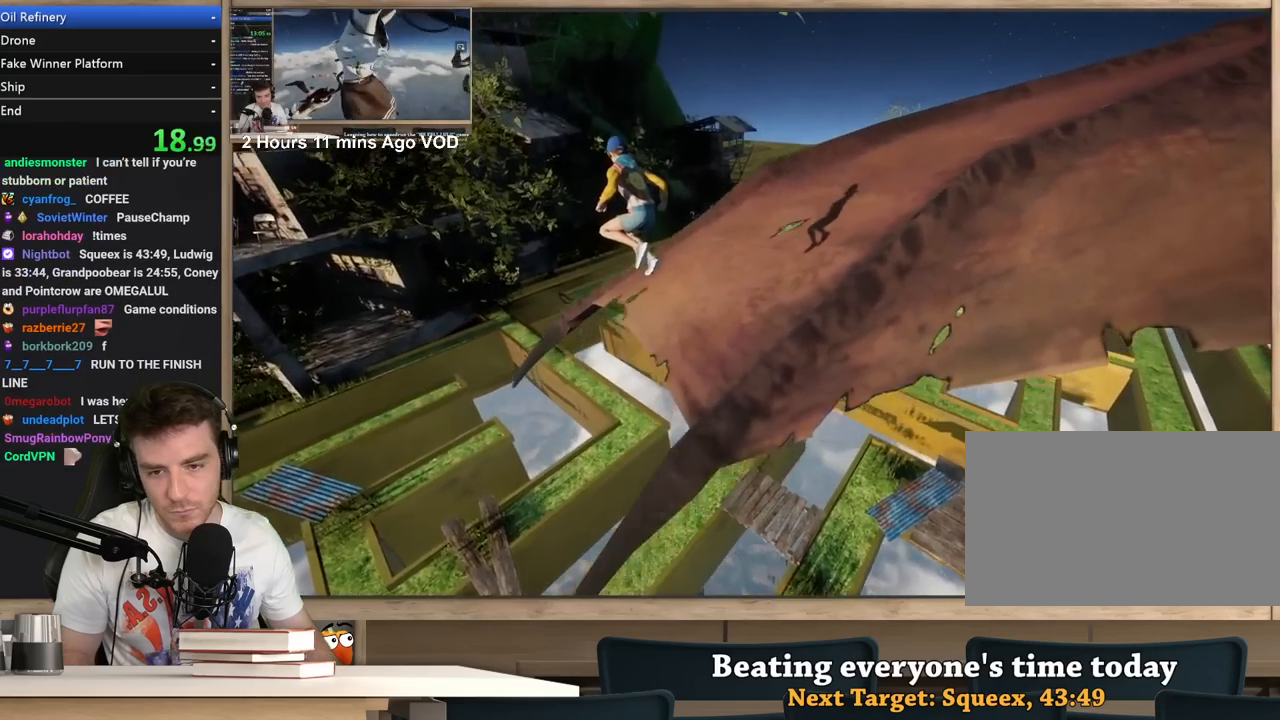
{"keys": ["d", "w"], "mouse": ["right"], "events": [[17, "w", "down"]]}
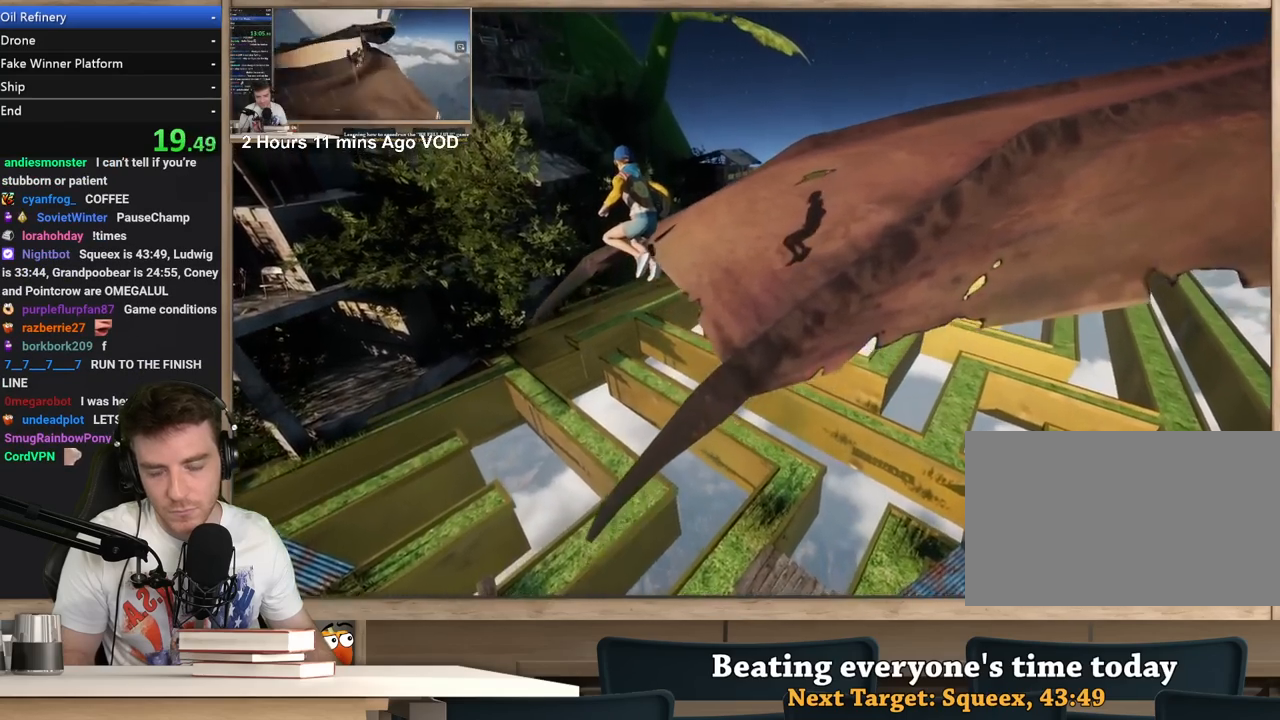
{"keys": [], "mouse": [], "events": [[367, "mouse_right", "up"], [417, "d", "up"], [467, "w", "up"]]}